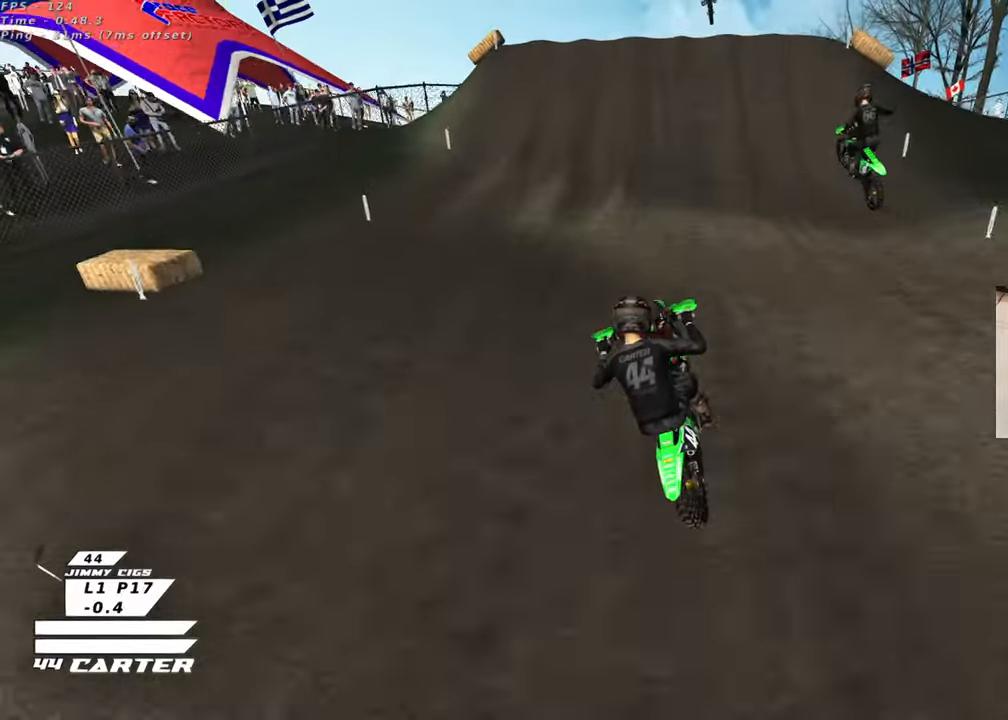
Gameplay with a controller (Xbox layout); each line is a JSON object with the inputs held at the frame after it. "events" lists button and stick changes between this image and that frame as [ms after this image, input, new state], when the widget could be followed in between. Not read: R2.
{"buttons": ["X"], "left_stick": "up-right", "right_stick": "center", "events": [[50, "X", "down"], [100, "left_stick", "center"], [133, "X", "up"], [150, "left_stick", "up"], [233, "X", "down"], [333, "X", "up"], [383, "left_stick", "up-right"], [417, "X", "down"]]}
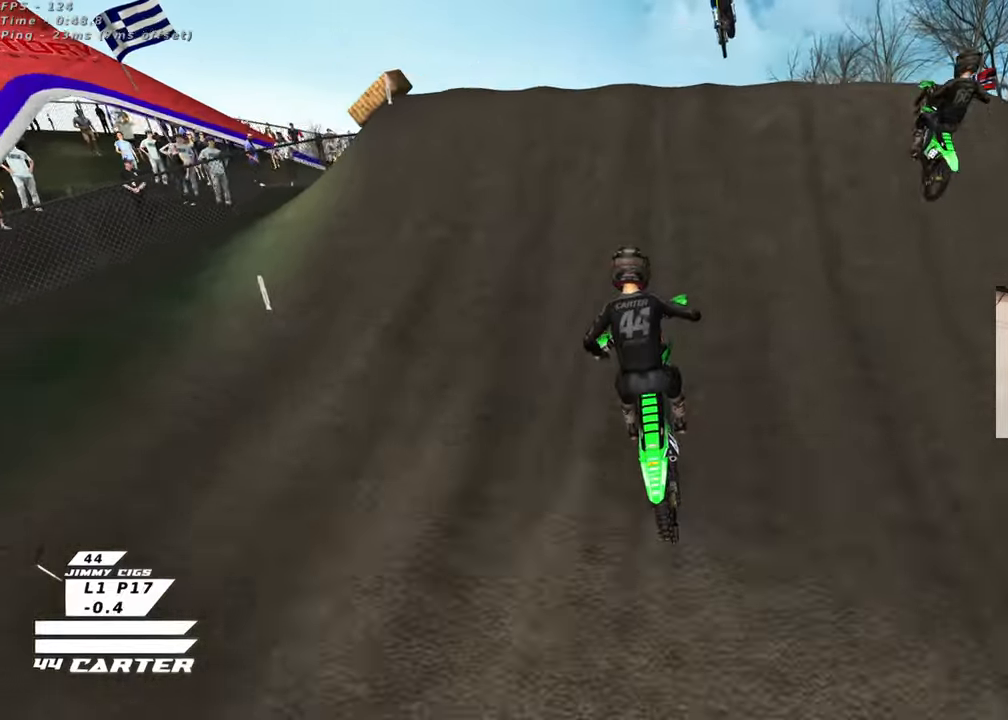
{"buttons": [], "left_stick": "up-left", "right_stick": "center", "events": [[17, "X", "up"], [50, "left_stick", "up"], [117, "X", "down"], [167, "L2", "down"], [167, "X", "up"], [267, "X", "down"], [333, "X", "up"], [417, "L2", "up"], [450, "left_stick", "up-left"]]}
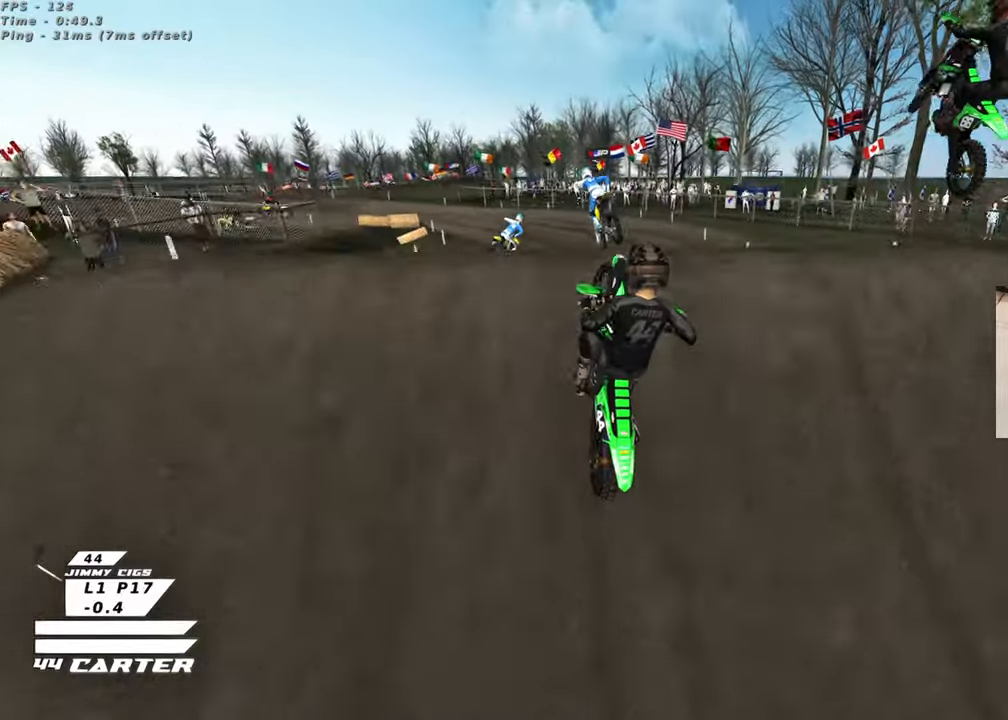
{"buttons": ["L1", "R1", "R3"], "left_stick": "down", "right_stick": "down-left", "events": [[250, "L1", "down"], [300, "right_stick", "left"], [400, "right_stick", "down-left"], [450, "R1", "down"], [483, "R3", "down"], [483, "left_stick", "down"]]}
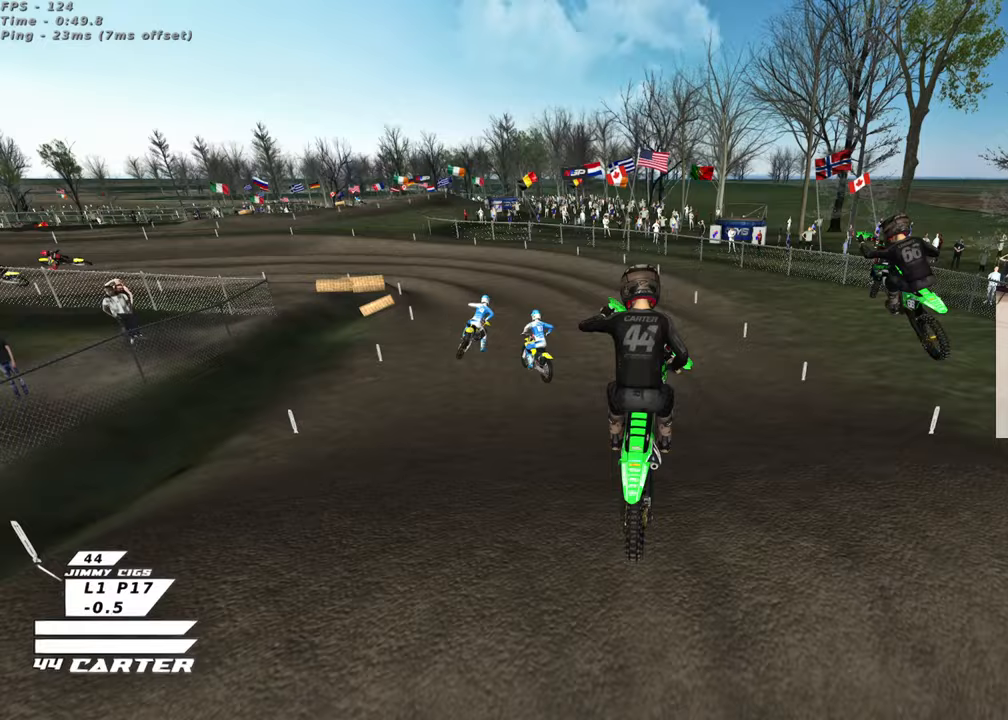
{"buttons": [], "left_stick": "up-right", "right_stick": "down-left", "events": [[33, "left_stick", "down-right"], [383, "left_stick", "up-right"], [483, "L1", "up"], [483, "R1", "up"], [483, "R3", "up"]]}
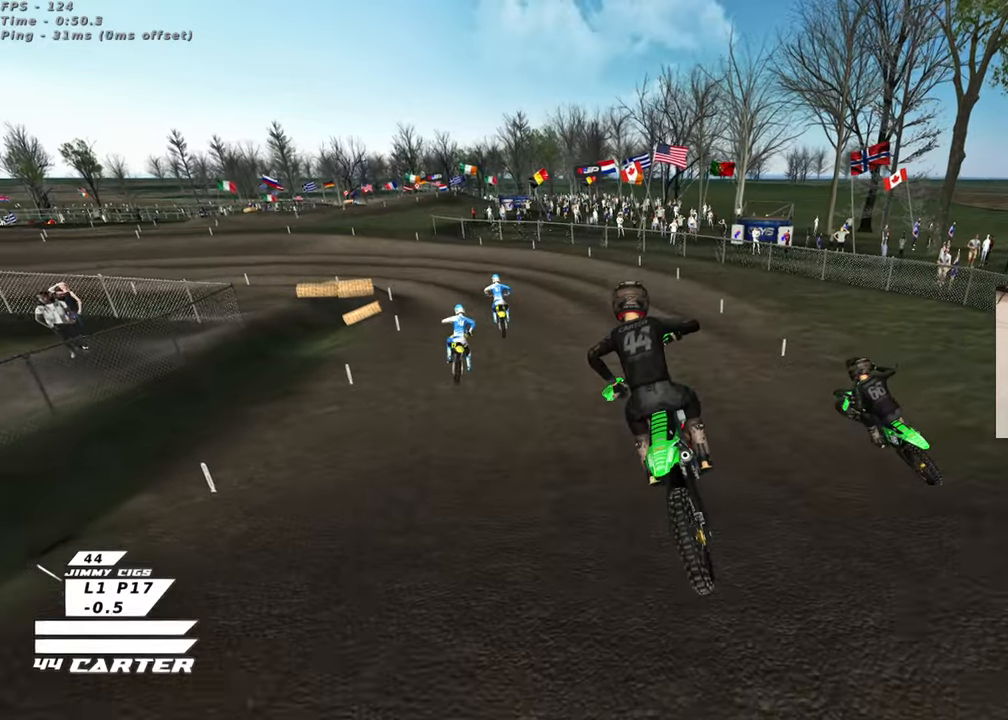
{"buttons": ["R3"], "left_stick": "center", "right_stick": "down-left", "events": [[217, "left_stick", "up"], [233, "R3", "down"], [450, "left_stick", "center"]]}
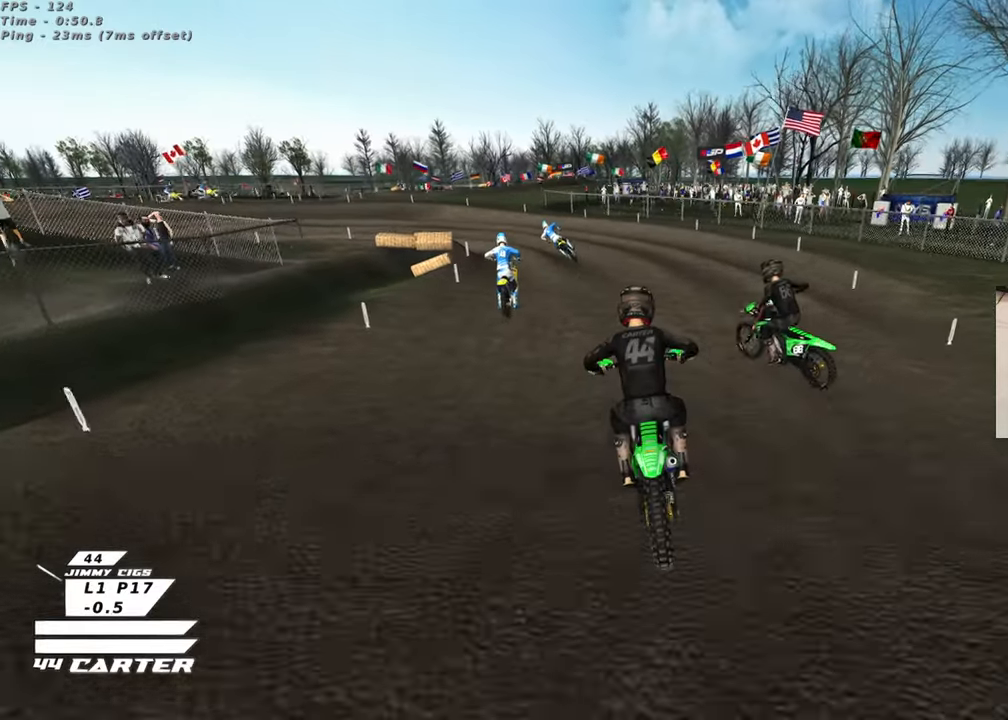
{"buttons": [], "left_stick": "up-left", "right_stick": "down", "events": [[233, "R3", "up"], [233, "left_stick", "up-left"], [367, "right_stick", "down"], [383, "left_stick", "center"], [433, "left_stick", "up-left"]]}
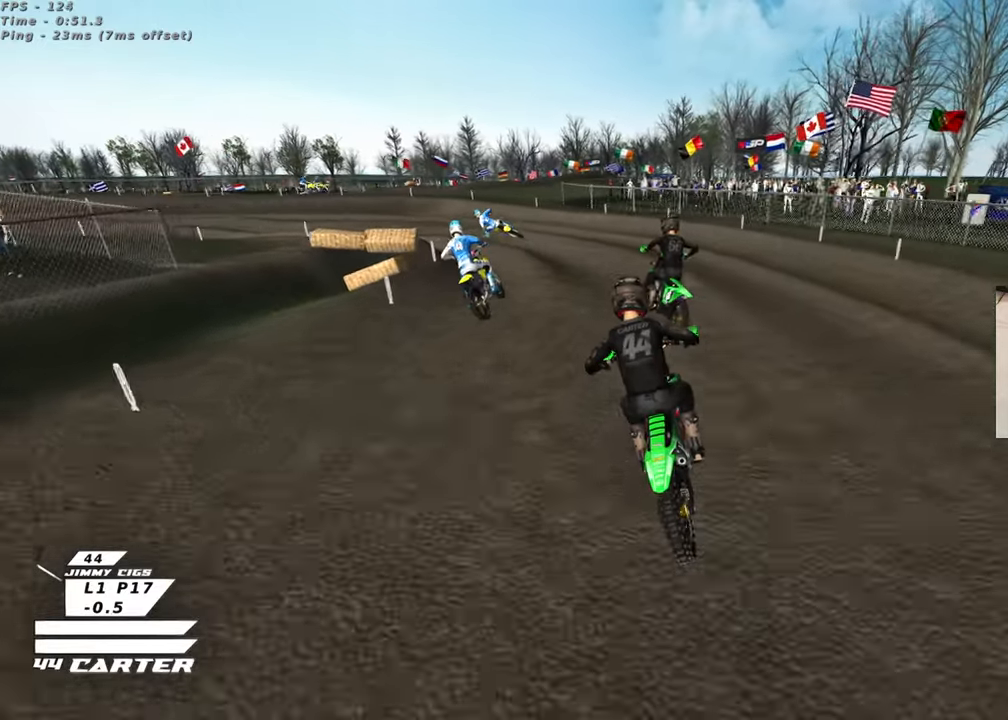
{"buttons": [], "left_stick": "up-left", "right_stick": "down", "events": []}
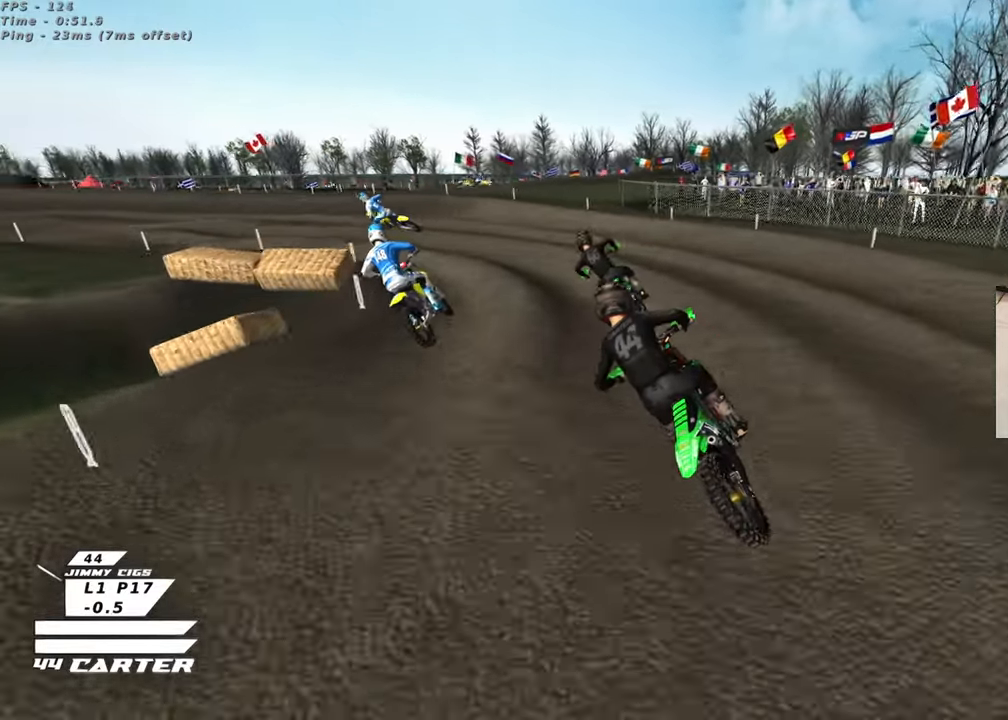
{"buttons": [], "left_stick": "center", "right_stick": "down", "events": [[283, "left_stick", "center"]]}
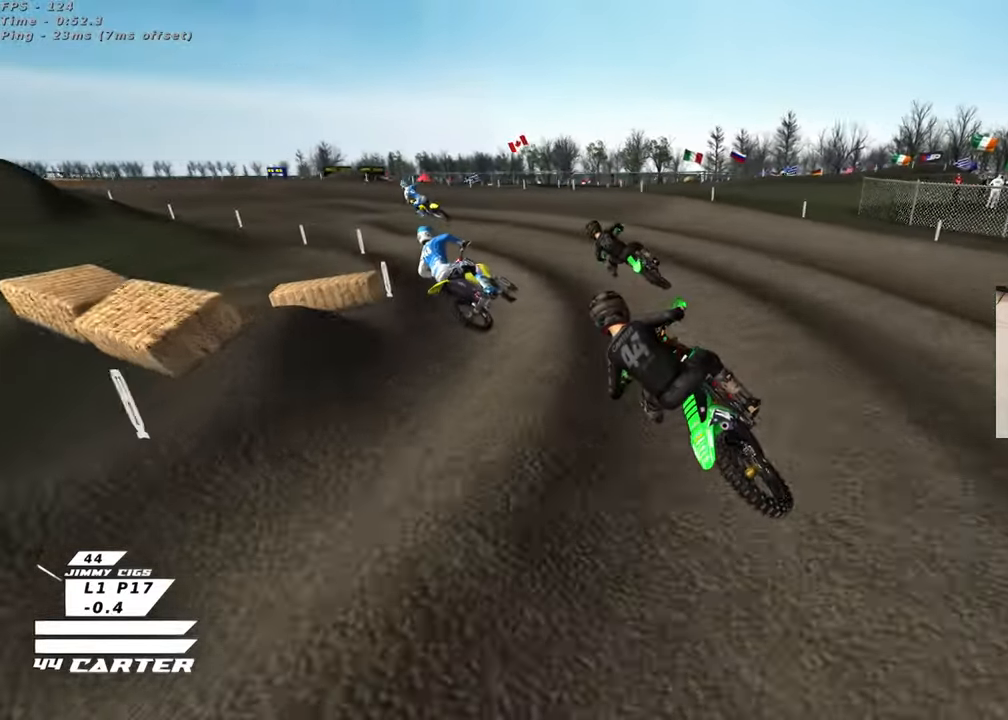
{"buttons": [], "left_stick": "center", "right_stick": "down", "events": [[50, "A", "down"], [117, "left_stick", "up-left"], [217, "A", "up"], [483, "left_stick", "center"]]}
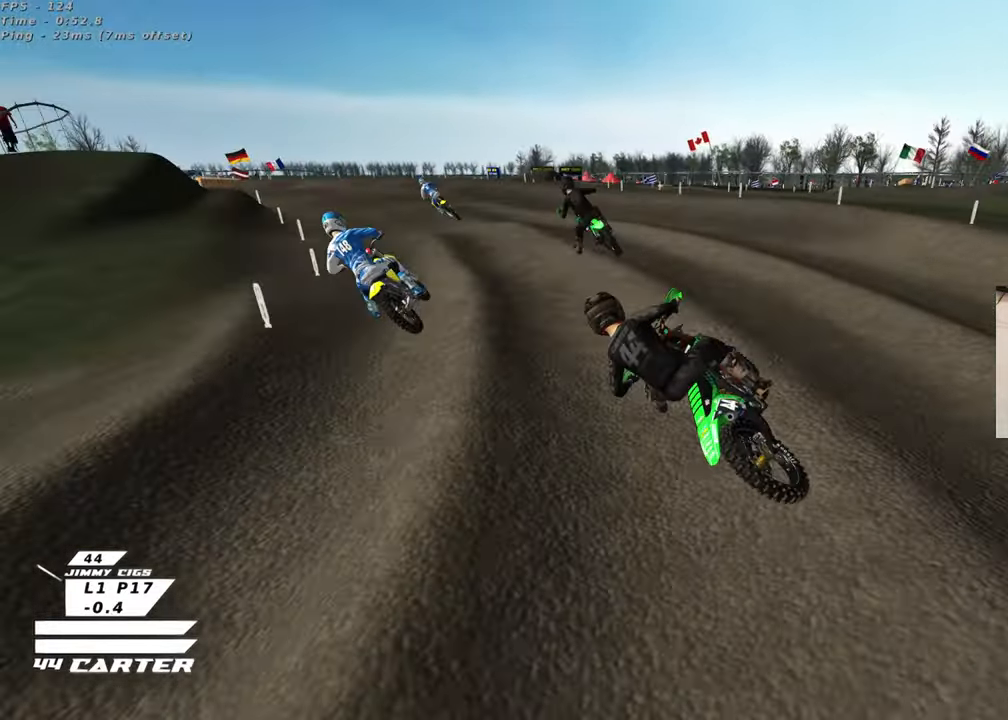
{"buttons": [], "left_stick": "center", "right_stick": "center", "events": [[33, "left_stick", "up-right"], [117, "left_stick", "right"], [200, "A", "down"], [233, "left_stick", "center"], [283, "right_stick", "center"], [317, "A", "up"]]}
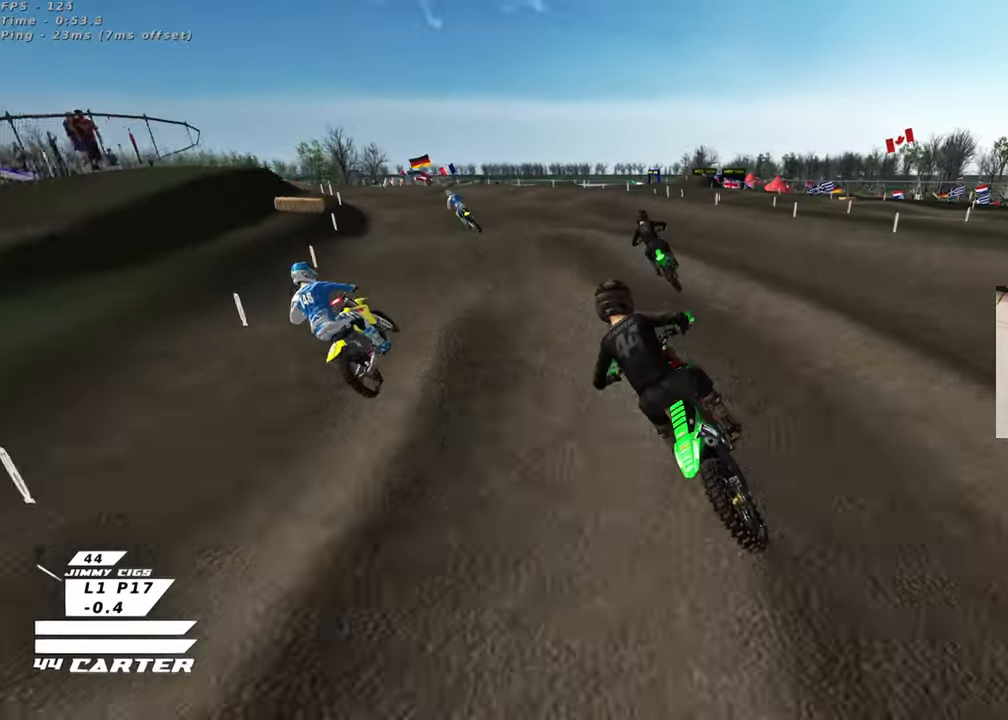
{"buttons": [], "left_stick": "up-left", "right_stick": "center", "events": [[17, "left_stick", "up"], [267, "left_stick", "up-left"]]}
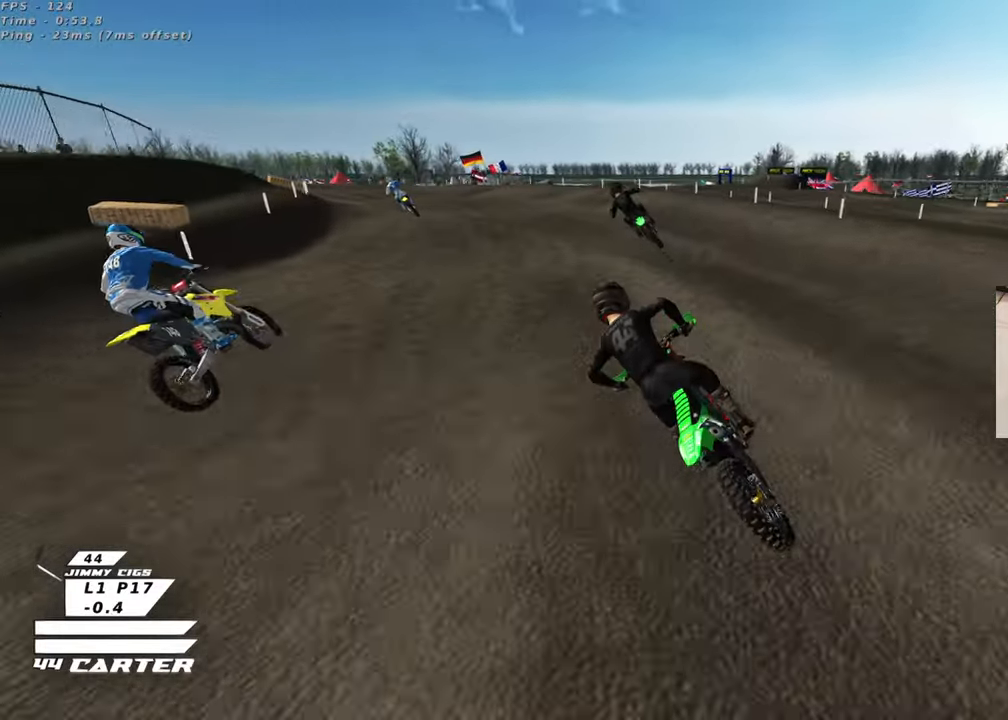
{"buttons": [], "left_stick": "left", "right_stick": "center", "events": [[17, "left_stick", "up"], [167, "left_stick", "down"], [450, "left_stick", "left"]]}
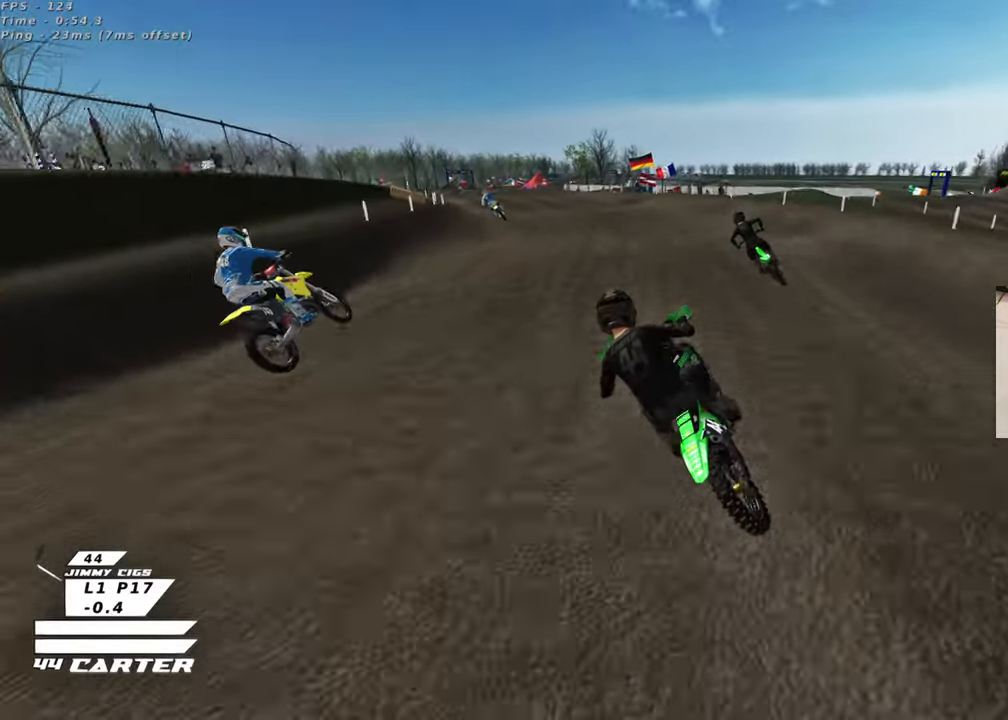
{"buttons": [], "left_stick": "down", "right_stick": "center", "events": [[50, "left_stick", "up"], [367, "left_stick", "down-right"], [433, "left_stick", "down"]]}
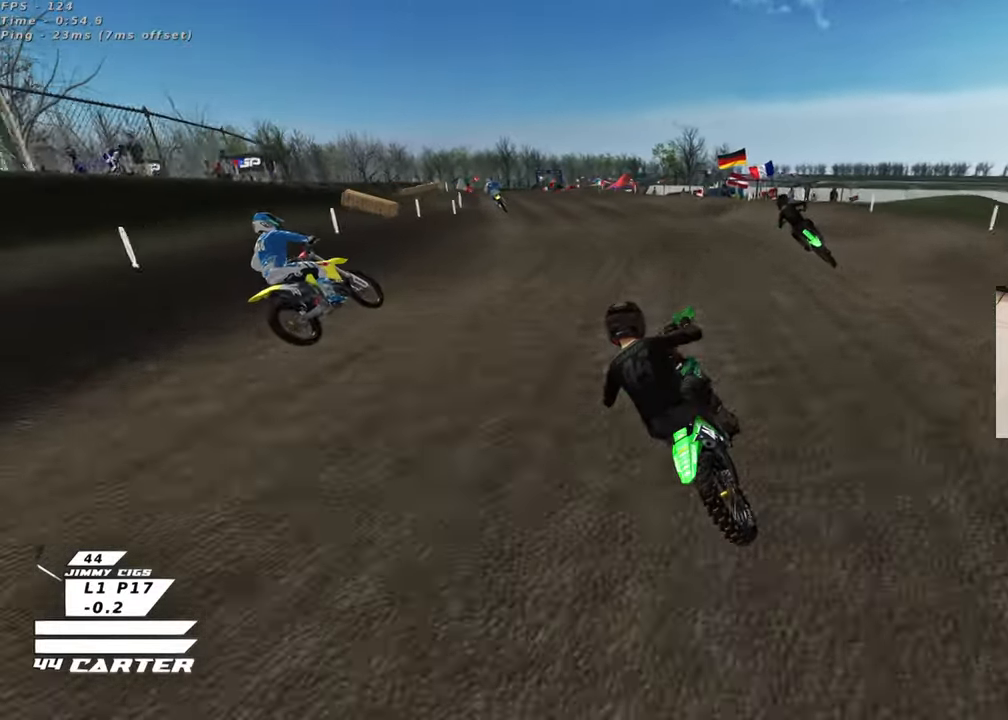
{"buttons": [], "left_stick": "up", "right_stick": "center", "events": [[17, "A", "down"], [83, "left_stick", "up-left"], [150, "A", "up"], [250, "left_stick", "up"]]}
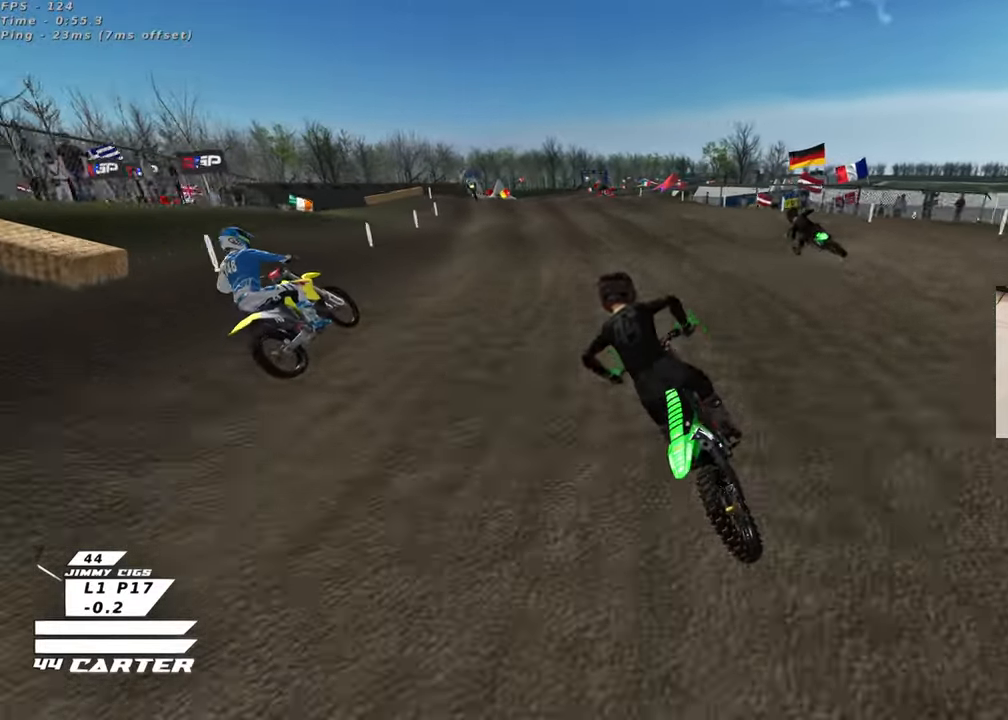
{"buttons": [], "left_stick": "up", "right_stick": "center", "events": [[83, "left_stick", "down"], [183, "A", "down"], [250, "left_stick", "left"], [350, "A", "up"], [467, "left_stick", "up"]]}
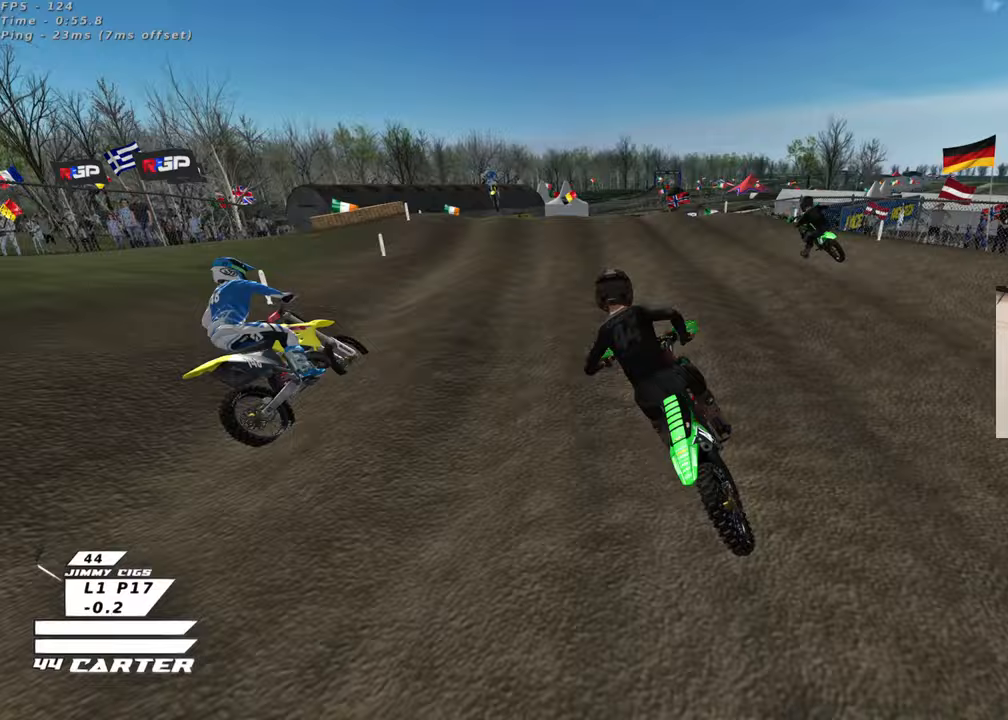
{"buttons": ["A"], "left_stick": "up", "right_stick": "center", "events": [[117, "left_stick", "center"], [133, "X", "down"], [233, "X", "up"], [417, "left_stick", "up"], [433, "A", "down"]]}
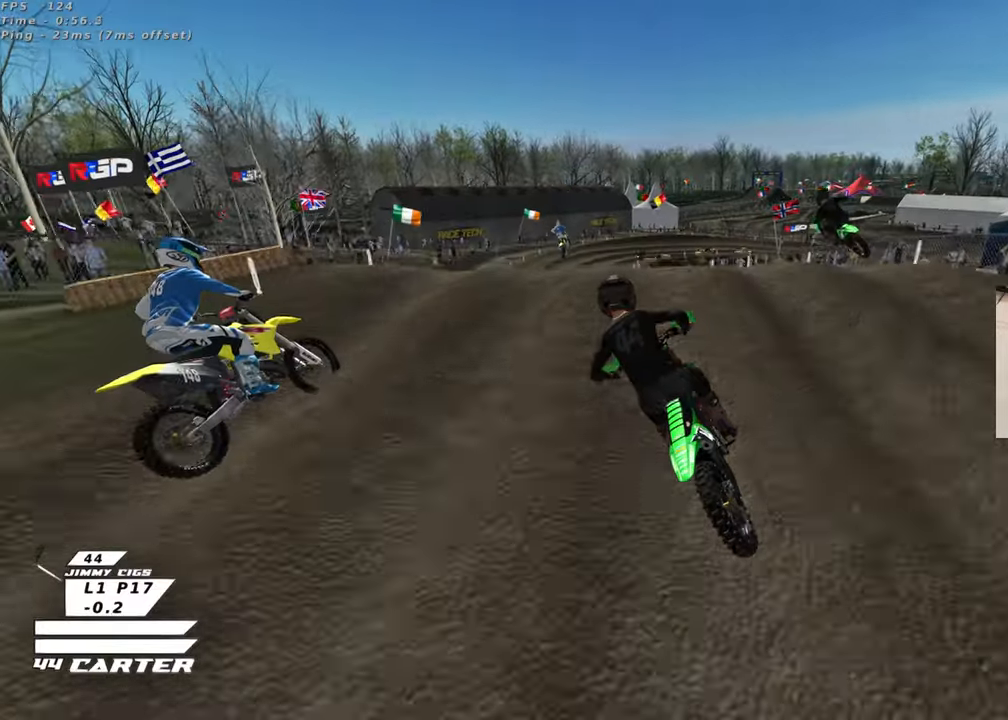
{"buttons": [], "left_stick": "down-left", "right_stick": "center", "events": [[33, "left_stick", "center"], [50, "A", "up"], [117, "left_stick", "down"], [267, "A", "down"], [283, "left_stick", "down-left"], [350, "A", "up"]]}
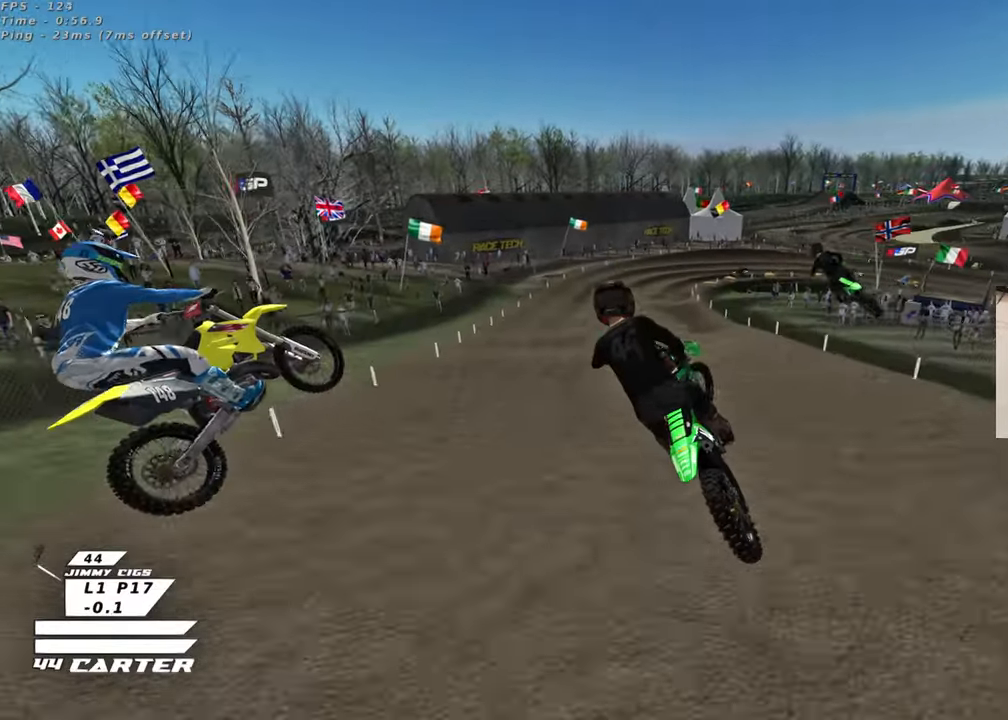
{"buttons": ["R3"], "left_stick": "right", "right_stick": "down-left", "events": [[150, "left_stick", "down-right"], [150, "right_stick", "down-left"], [183, "R3", "down"], [300, "left_stick", "right"]]}
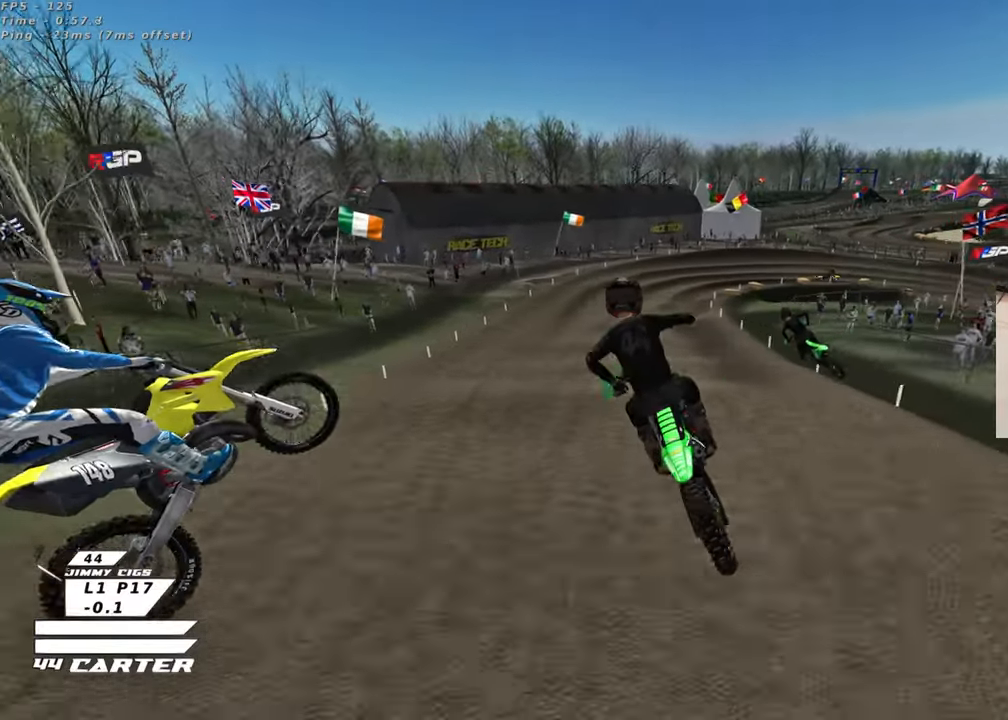
{"buttons": [], "left_stick": "down", "right_stick": "down", "events": [[183, "R3", "up"], [233, "left_stick", "down-left"], [250, "right_stick", "down"], [433, "left_stick", "down"]]}
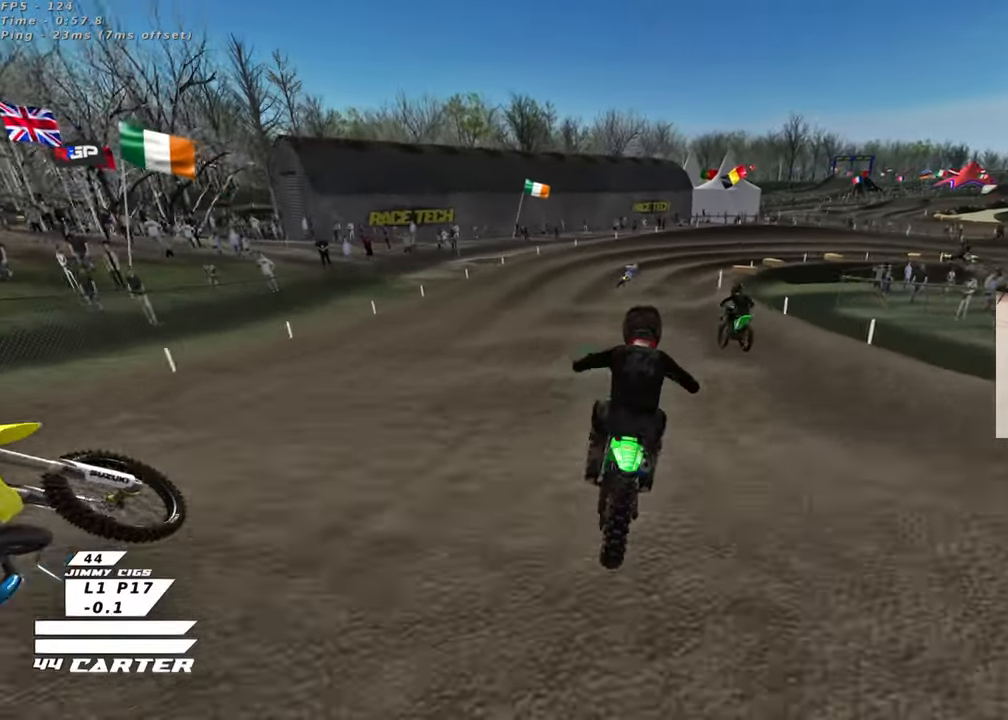
{"buttons": [], "left_stick": "center", "right_stick": "down", "events": [[117, "left_stick", "center"], [217, "X", "down"], [317, "X", "up"]]}
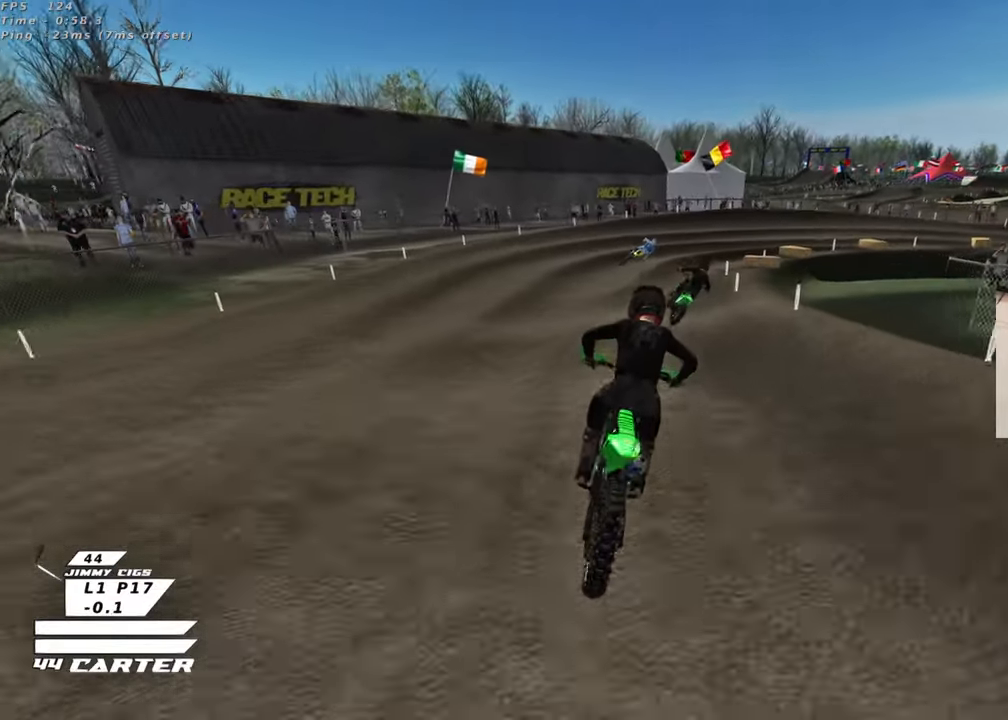
{"buttons": ["X"], "left_stick": "center", "right_stick": "down", "events": [[67, "X", "down"], [150, "X", "up"], [183, "left_stick", "right"], [267, "X", "down"], [333, "left_stick", "down"], [367, "X", "up"], [467, "left_stick", "center"], [483, "X", "down"]]}
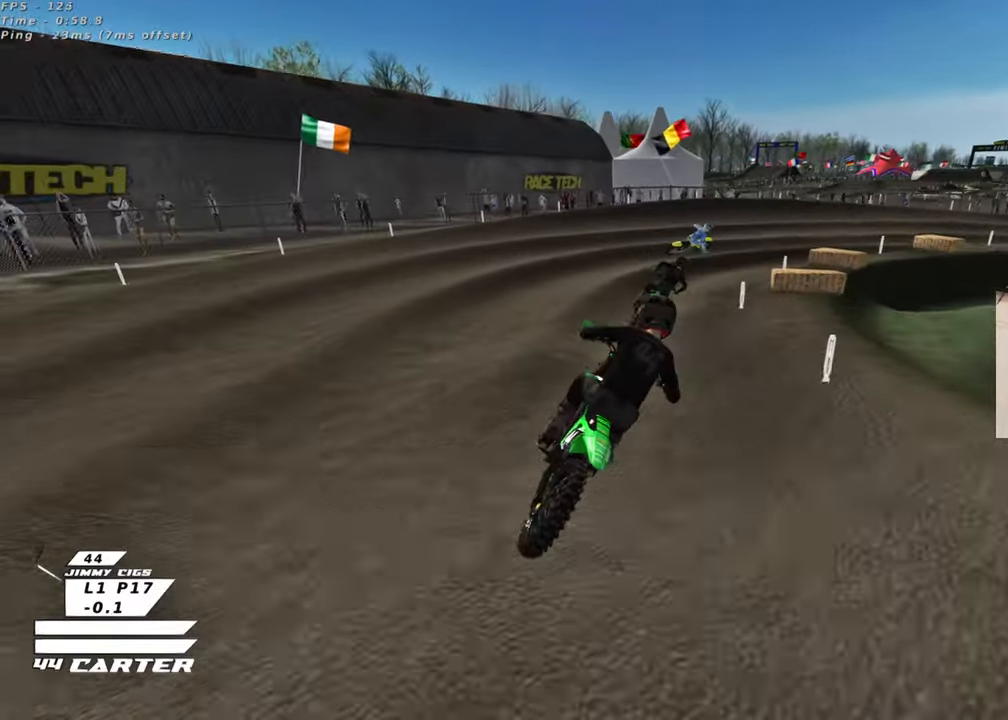
{"buttons": ["L2"], "left_stick": "up-right", "right_stick": "center", "events": [[50, "X", "up"], [200, "left_stick", "right"], [317, "L2", "down"], [333, "X", "down"], [350, "left_stick", "up-right"], [400, "X", "up"], [500, "right_stick", "center"]]}
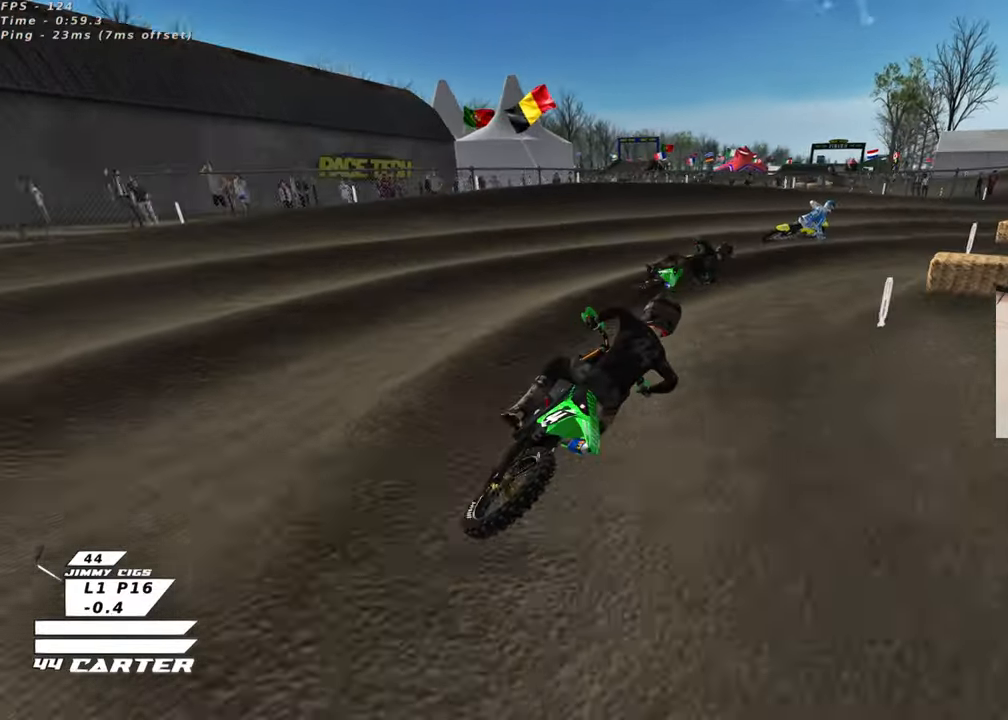
{"buttons": ["A"], "left_stick": "up", "right_stick": "center", "events": [[67, "L2", "up"], [433, "left_stick", "up"], [467, "A", "down"]]}
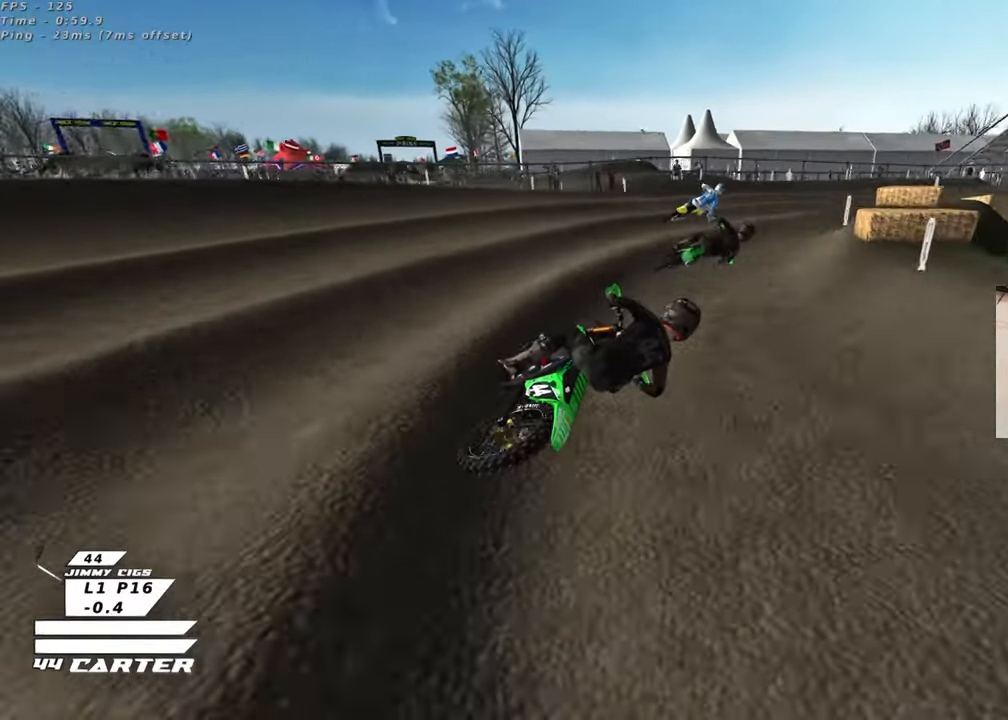
{"buttons": [], "left_stick": "center", "right_stick": "center", "events": [[117, "A", "up"], [317, "A", "down"], [333, "left_stick", "center"], [467, "A", "up"]]}
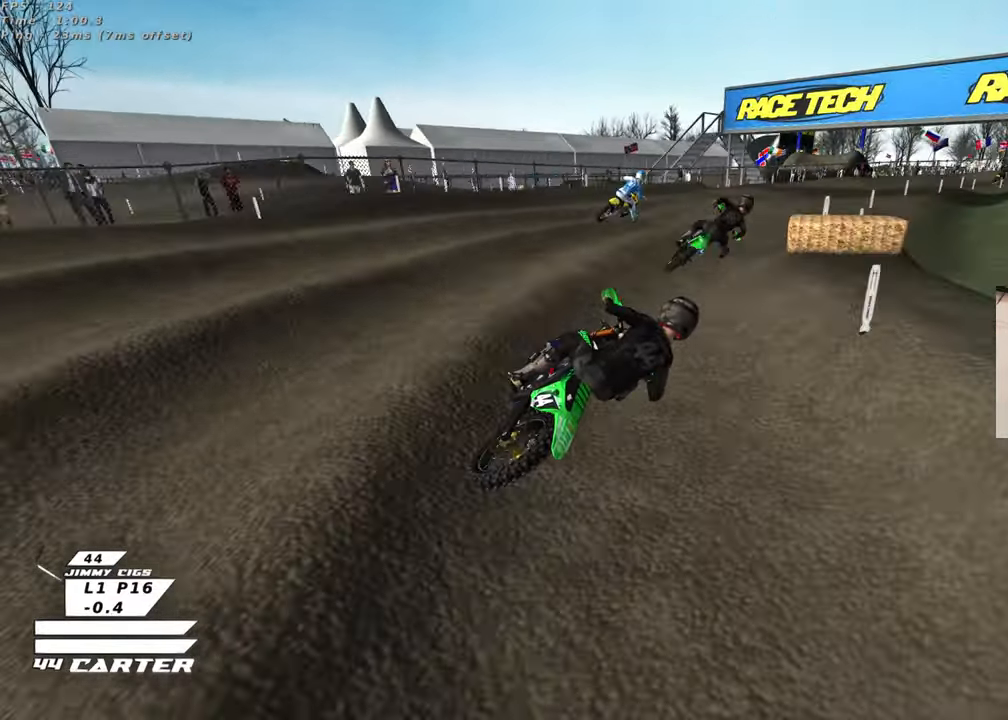
{"buttons": [], "left_stick": "center", "right_stick": "center", "events": []}
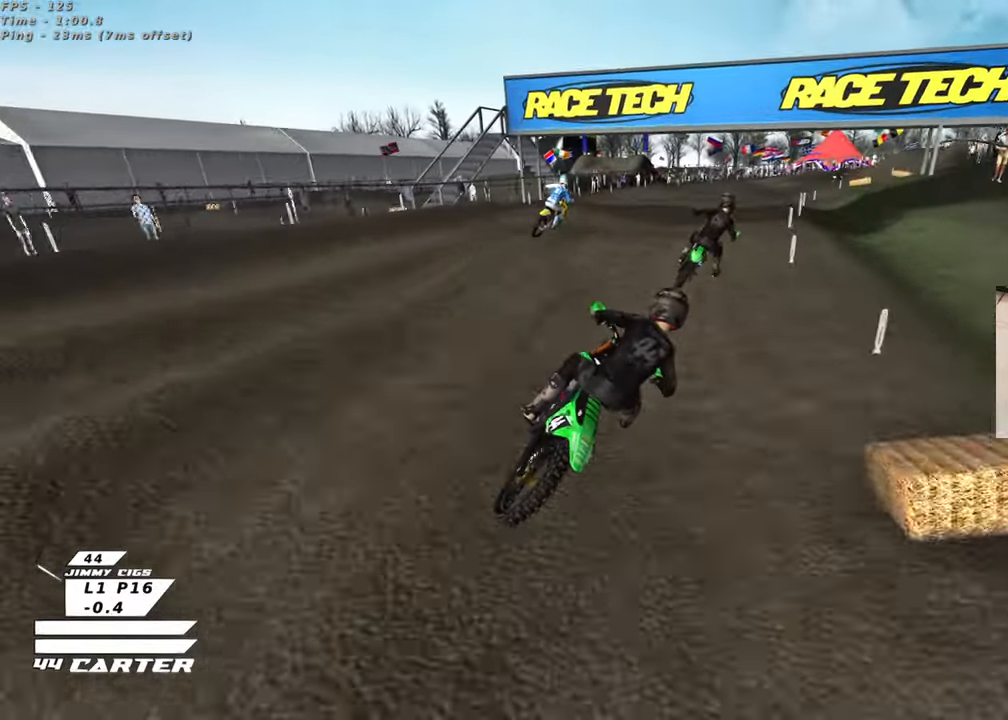
{"buttons": ["A"], "left_stick": "center", "right_stick": "center", "events": [[450, "A", "down"], [450, "left_stick", "down"], [500, "left_stick", "center"]]}
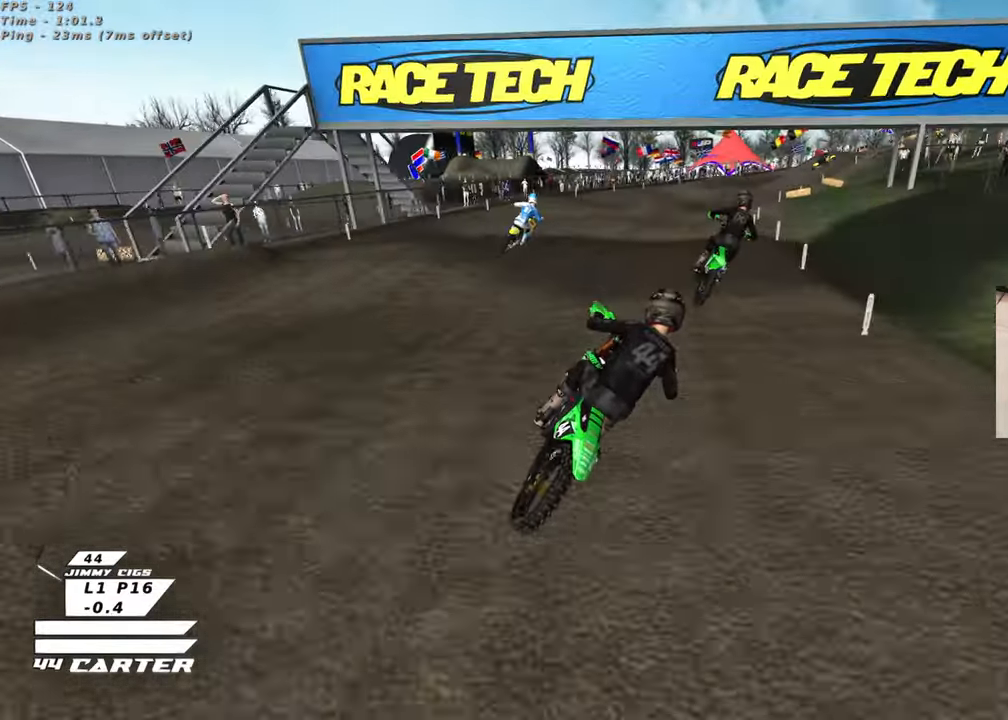
{"buttons": [], "left_stick": "down", "right_stick": "center", "events": [[83, "A", "up"], [167, "left_stick", "up-left"], [233, "left_stick", "up"], [417, "left_stick", "down"]]}
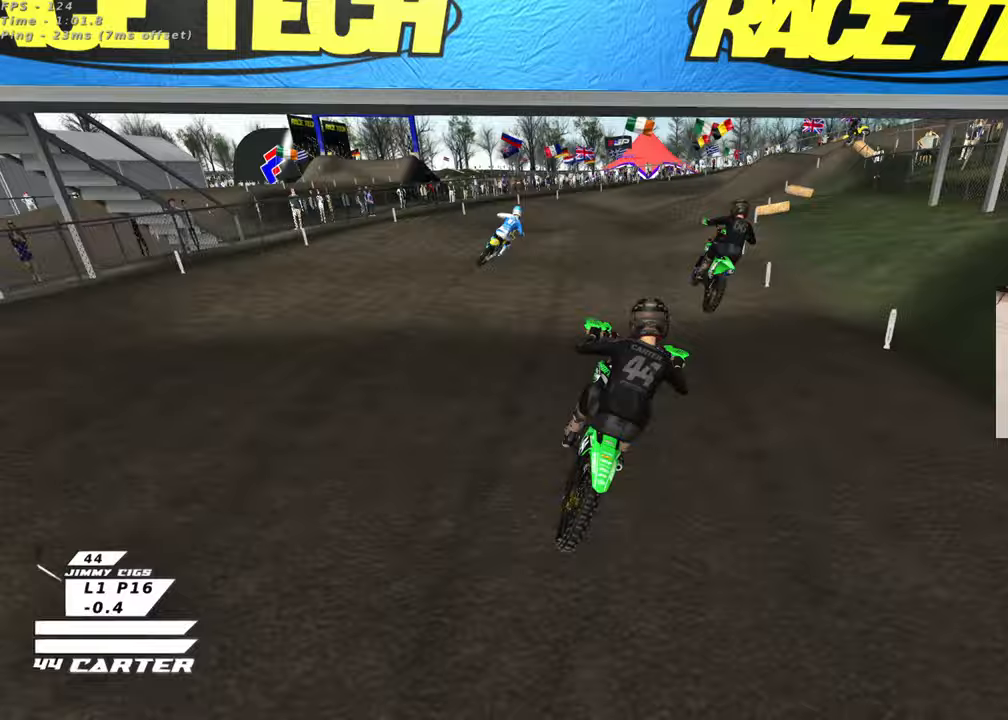
{"buttons": [], "left_stick": "center", "right_stick": "center", "events": [[67, "left_stick", "center"], [133, "left_stick", "up"], [317, "X", "down"], [417, "X", "up"], [433, "left_stick", "center"]]}
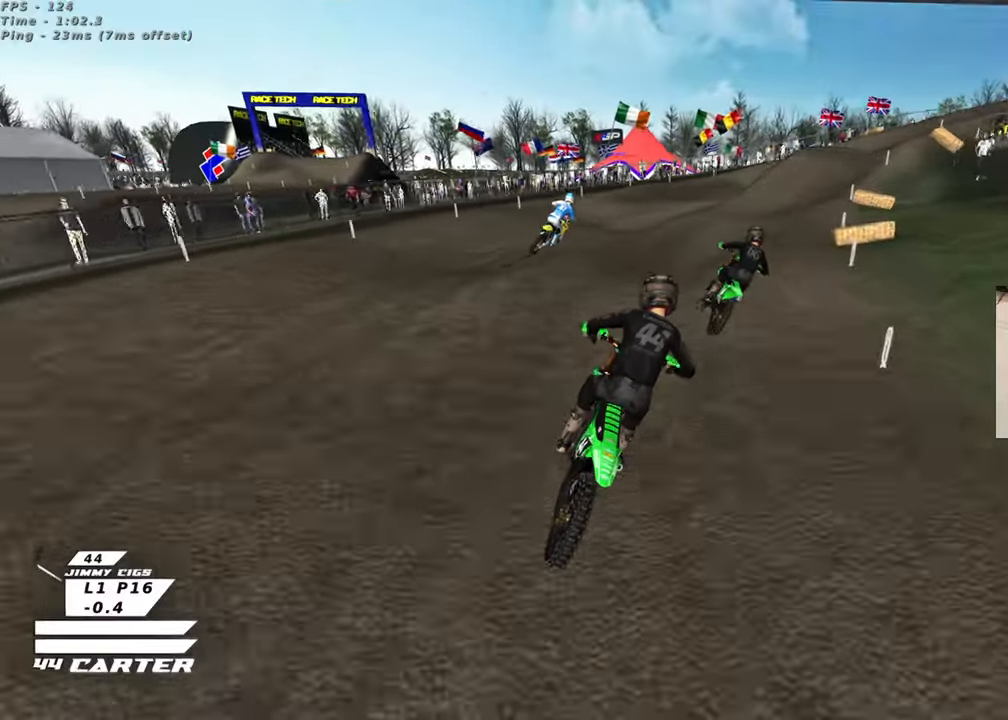
{"buttons": [], "left_stick": "up-right", "right_stick": "center", "events": [[83, "left_stick", "right"], [150, "left_stick", "center"], [483, "left_stick", "up-right"]]}
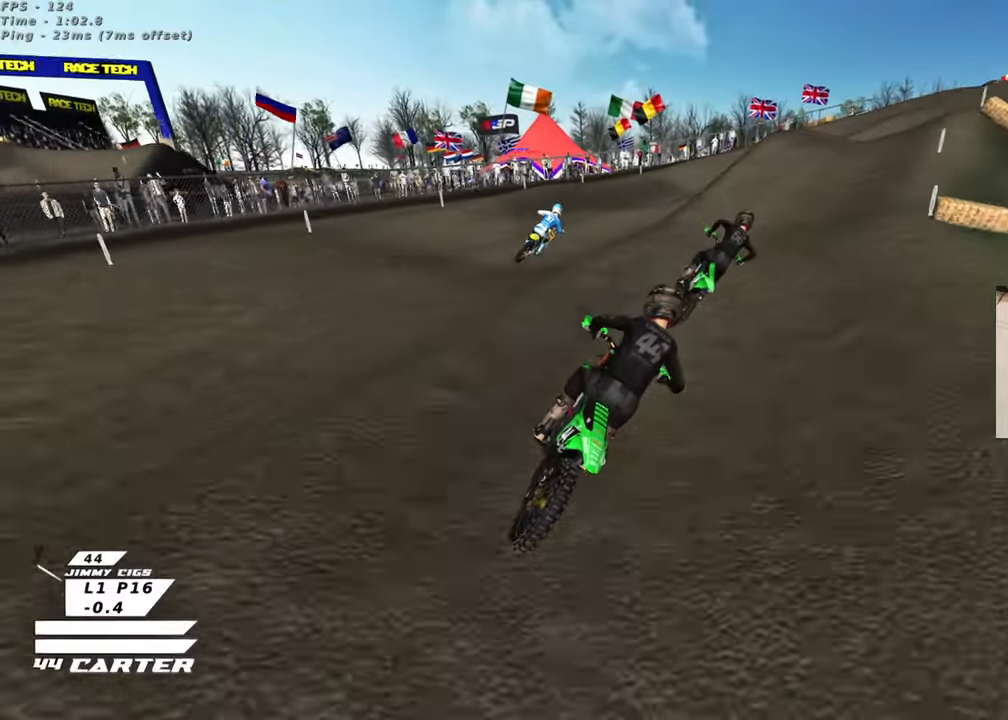
{"buttons": [], "left_stick": "center", "right_stick": "center", "events": [[33, "A", "down"], [200, "left_stick", "center"], [217, "A", "up"]]}